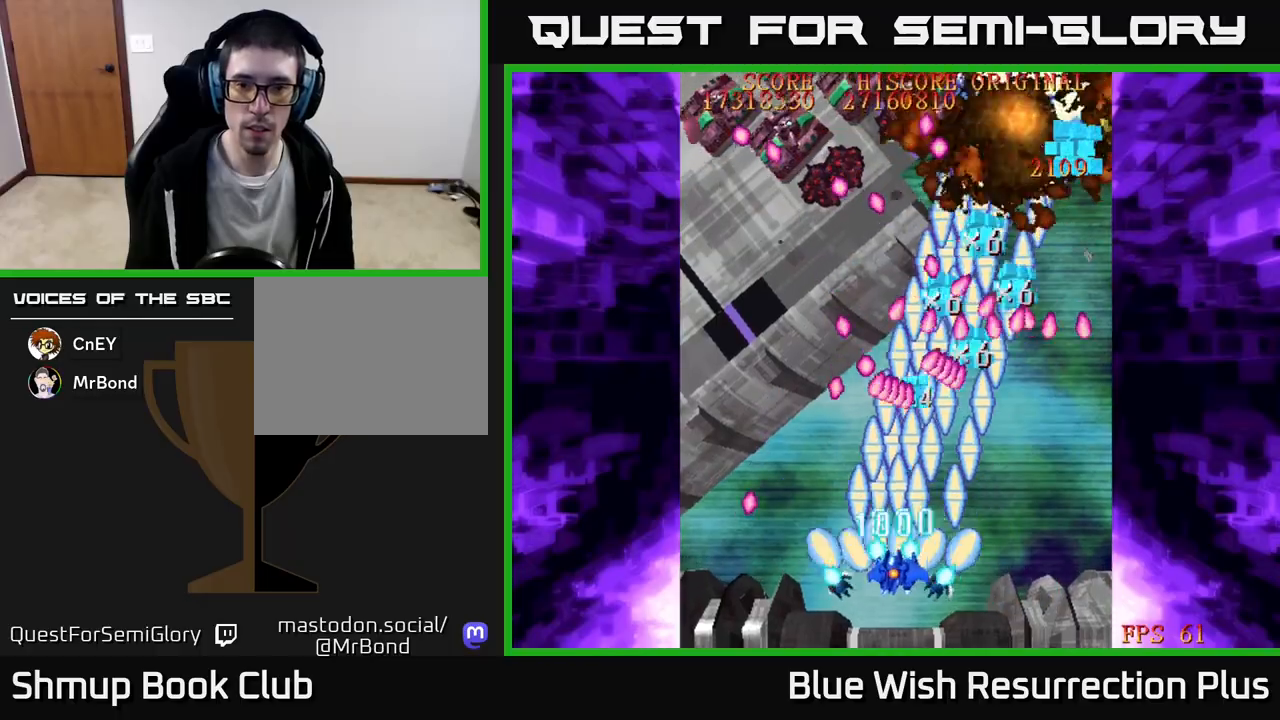
Gameplay with a controller (Xbox layout); each line is a JSON object with the inputs held at the frame after it. "events" lists button and stick changes between this image and that frame as [ms after this image, input, new state], when the widget could be followed in between. Not read: left_stick right_stick.
{"buttons": ["A", "DPAD_DOWN", "DPAD_RIGHT"], "events": [[17, "DPAD_DOWN", "up"], [117, "DPAD_DOWN", "down"], [150, "X", "down"], [167, "DPAD_RIGHT", "up"], [200, "A", "up"], [283, "DPAD_LEFT", "down"], [333, "DPAD_DOWN", "up"], [417, "A", "down"], [450, "DPAD_LEFT", "up"], [467, "X", "up"], [483, "DPAD_RIGHT", "down"], [500, "DPAD_DOWN", "down"]]}
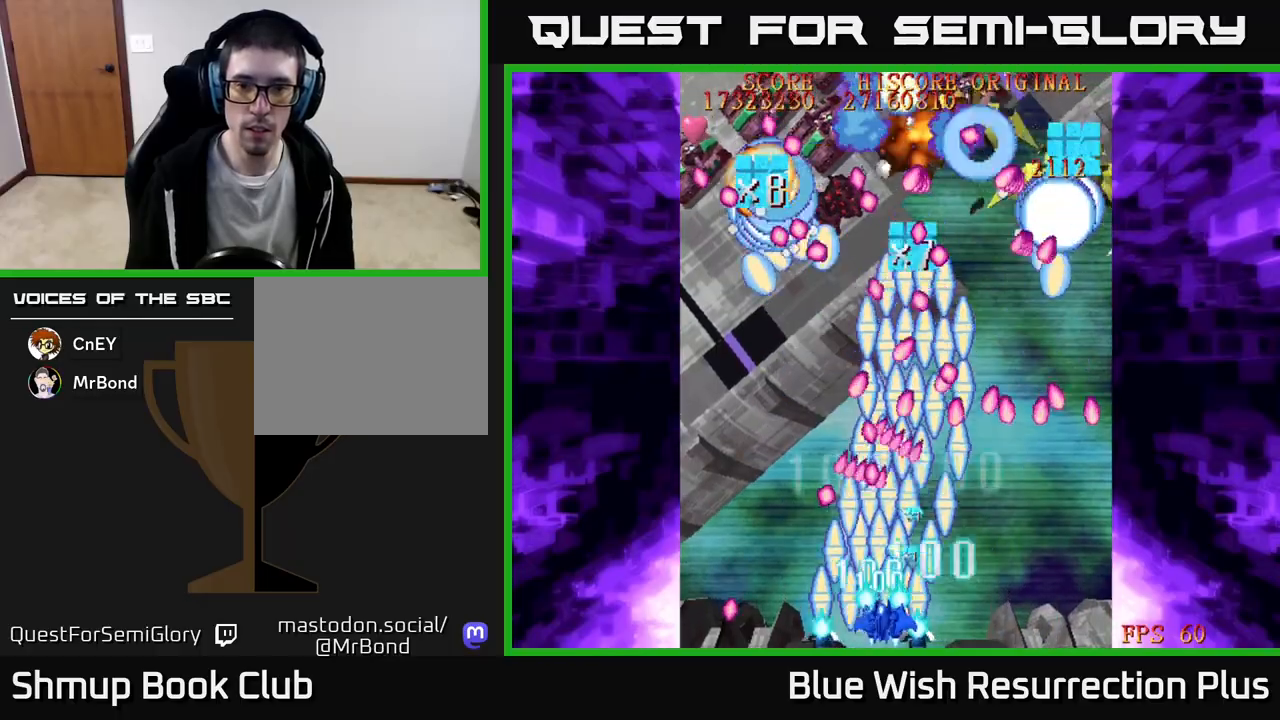
{"buttons": ["A"], "events": [[133, "DPAD_DOWN", "up"], [483, "DPAD_RIGHT", "up"]]}
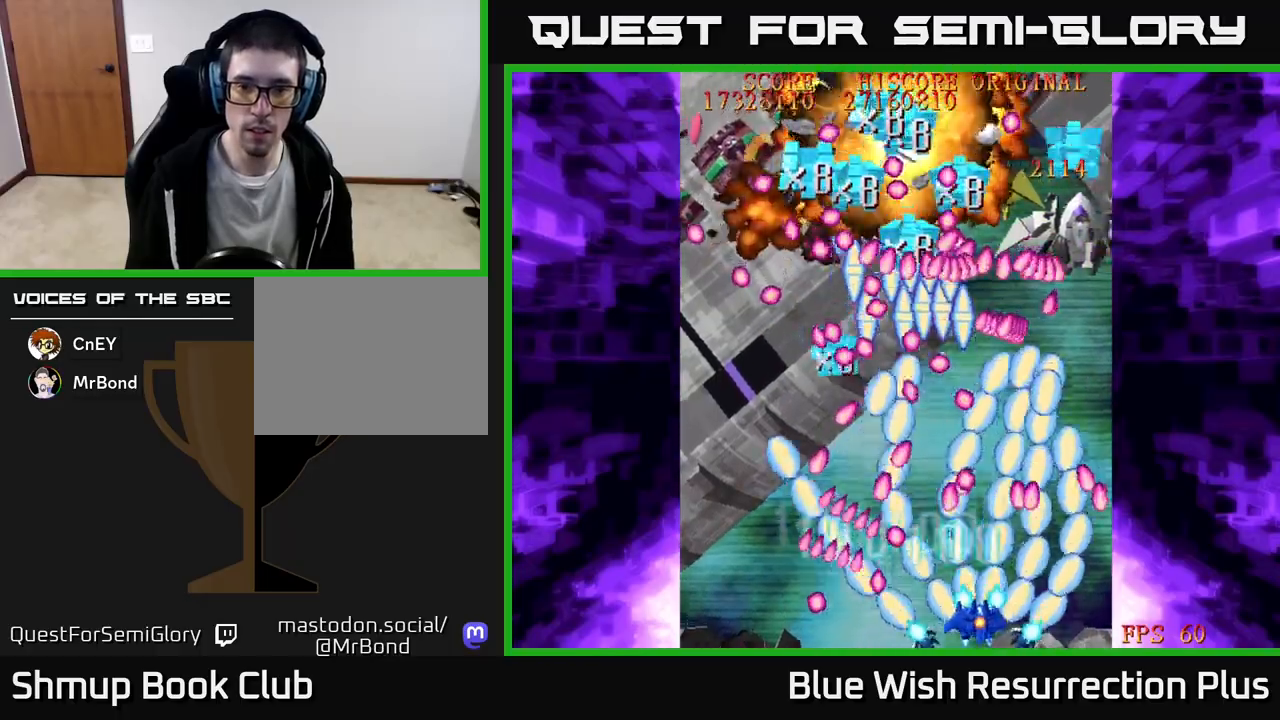
{"buttons": ["A"], "events": []}
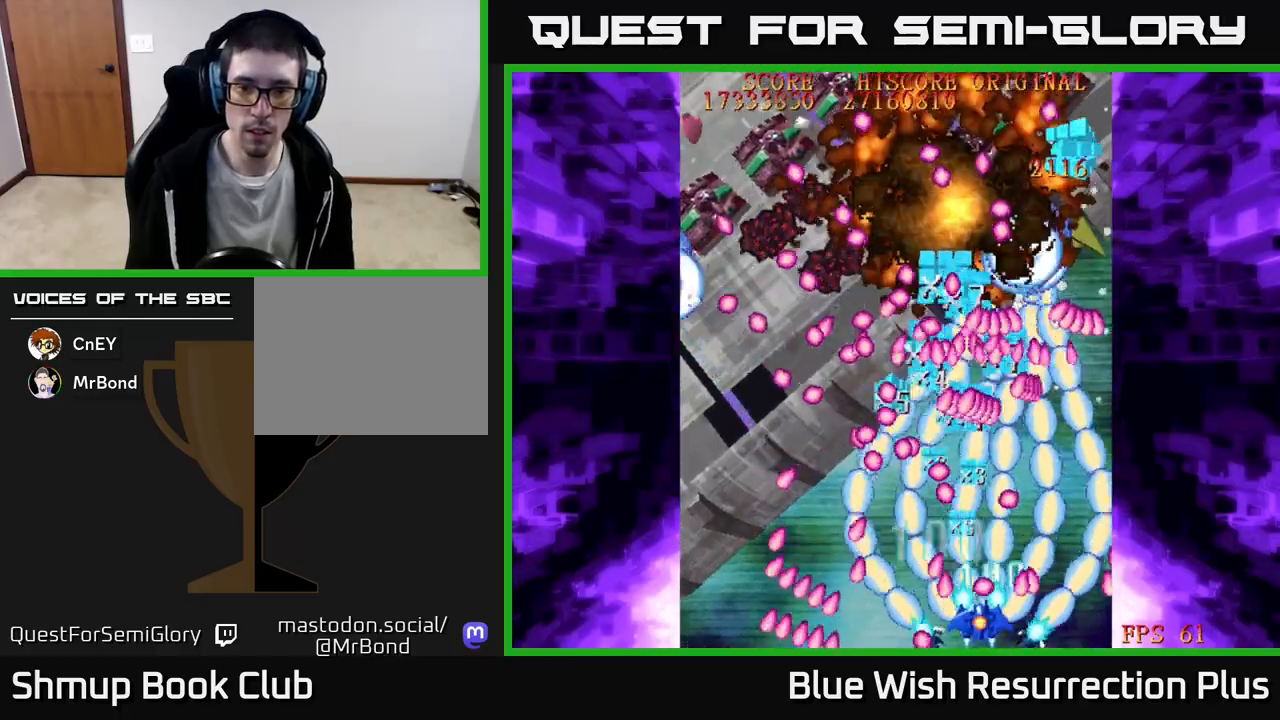
{"buttons": ["A", "DPAD_DOWN", "DPAD_LEFT"], "events": [[167, "DPAD_LEFT", "down"], [200, "DPAD_UP", "down"], [250, "DPAD_LEFT", "up"], [283, "DPAD_UP", "up"], [400, "DPAD_LEFT", "down"], [417, "DPAD_DOWN", "down"]]}
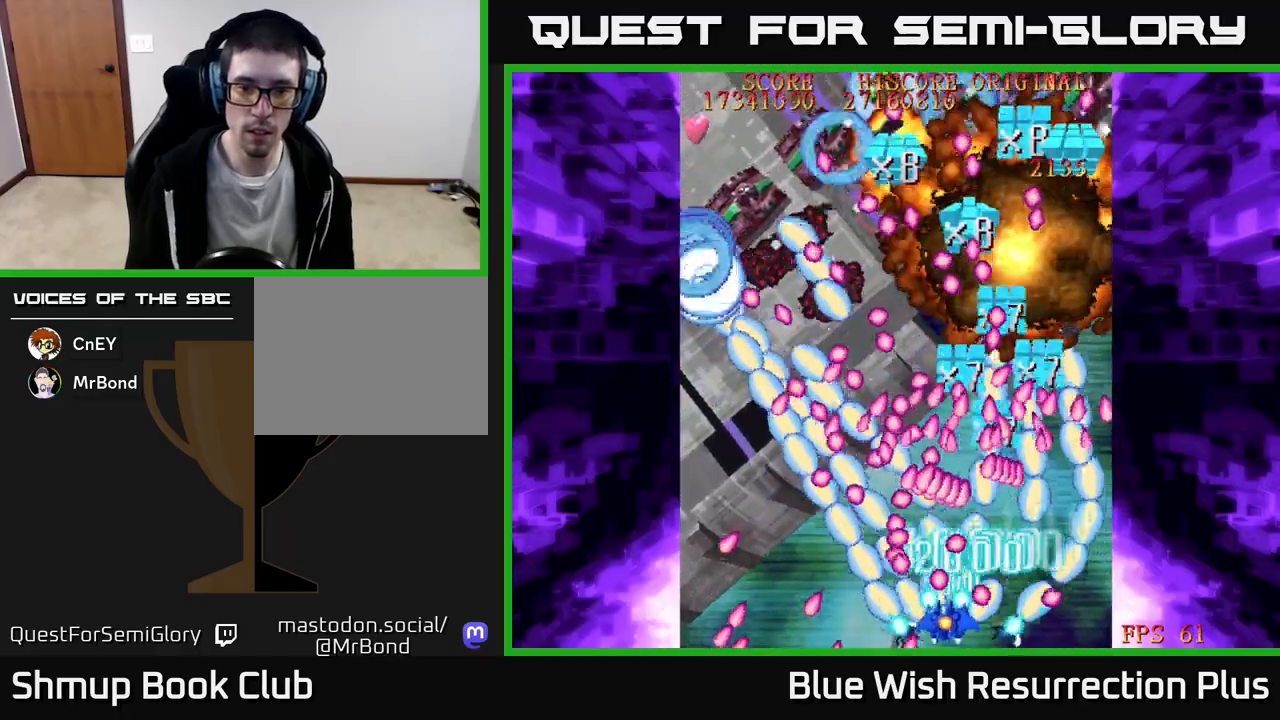
{"buttons": ["A", "X", "DPAD_LEFT"], "events": [[83, "DPAD_DOWN", "up"], [483, "X", "down"]]}
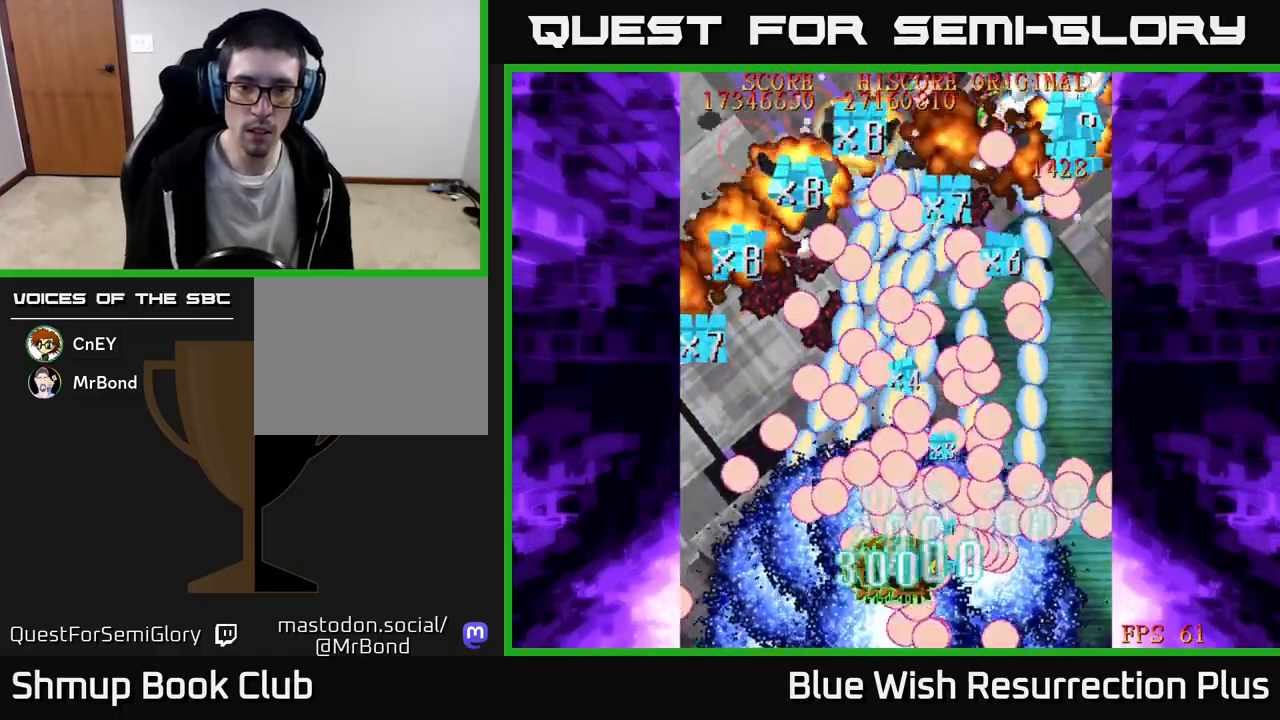
{"buttons": ["X", "DPAD_UP"], "events": [[150, "A", "up"], [250, "DPAD_LEFT", "up"], [417, "DPAD_UP", "down"]]}
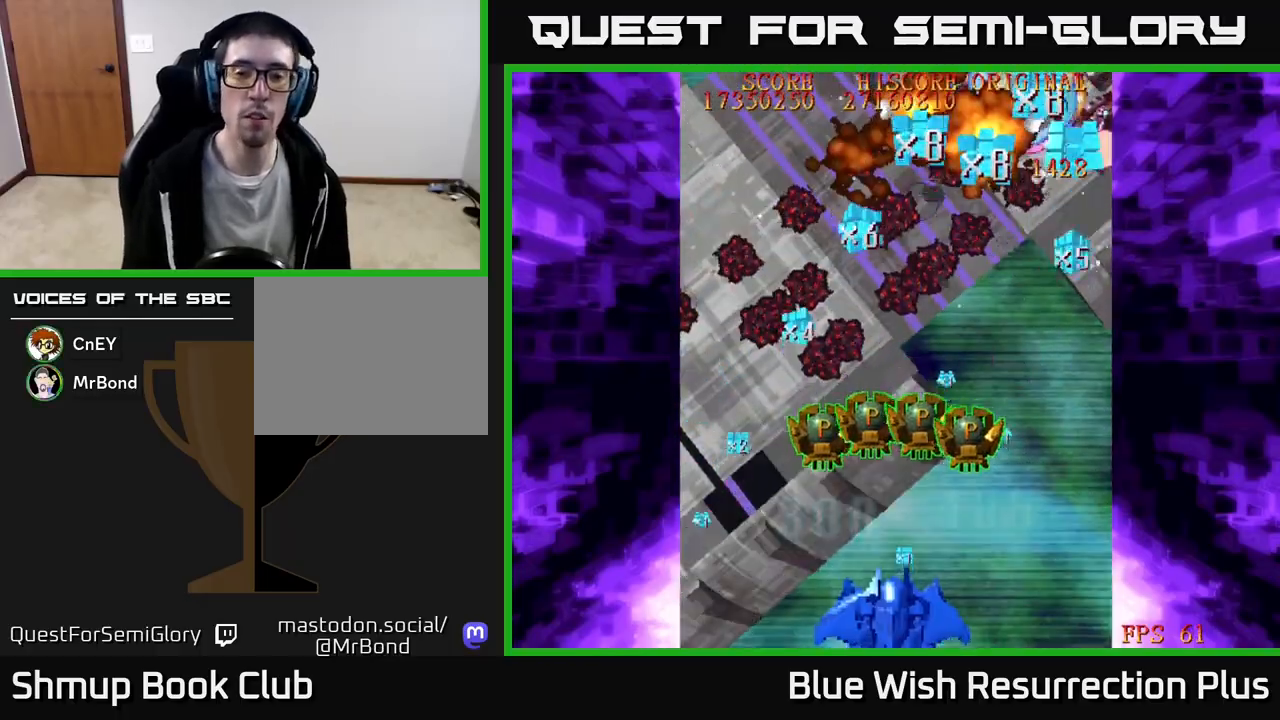
{"buttons": ["A", "X", "DPAD_UP"], "events": [[500, "A", "down"]]}
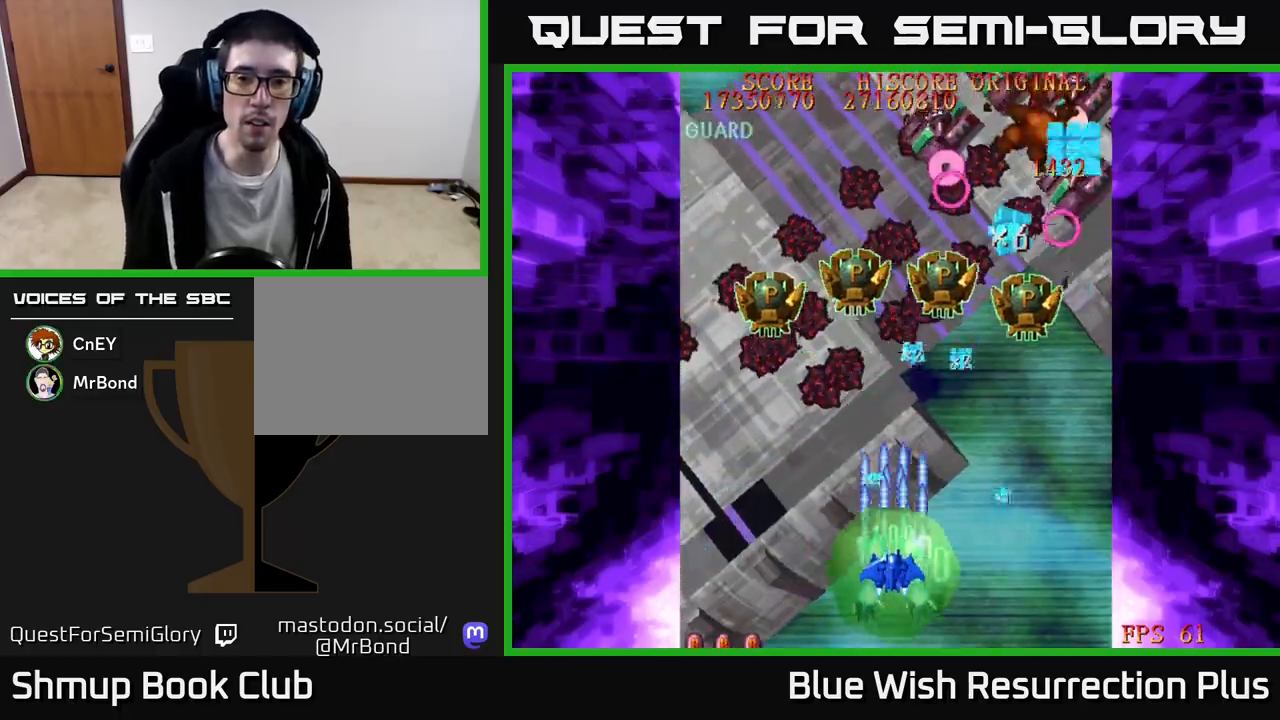
{"buttons": ["A", "DPAD_UP"], "events": [[33, "X", "up"]]}
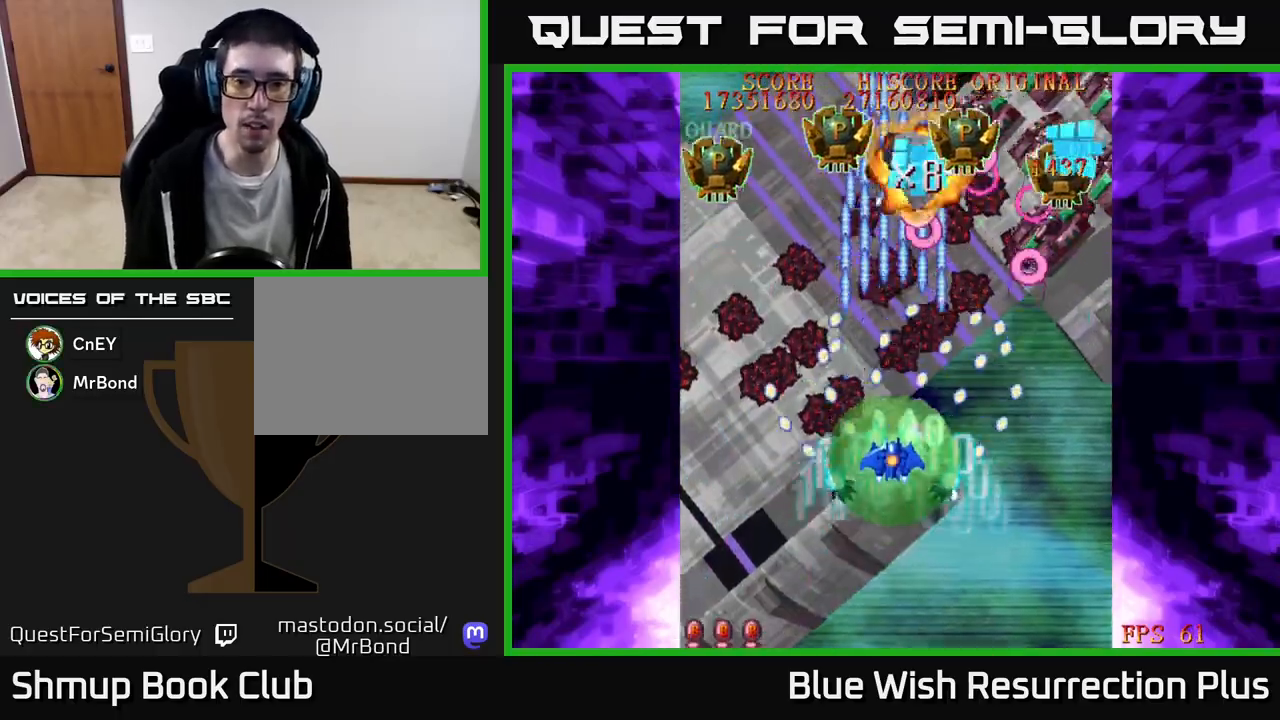
{"buttons": ["A", "DPAD_UP", "DPAD_LEFT"], "events": [[167, "DPAD_RIGHT", "down"], [267, "DPAD_RIGHT", "up"], [417, "DPAD_LEFT", "down"]]}
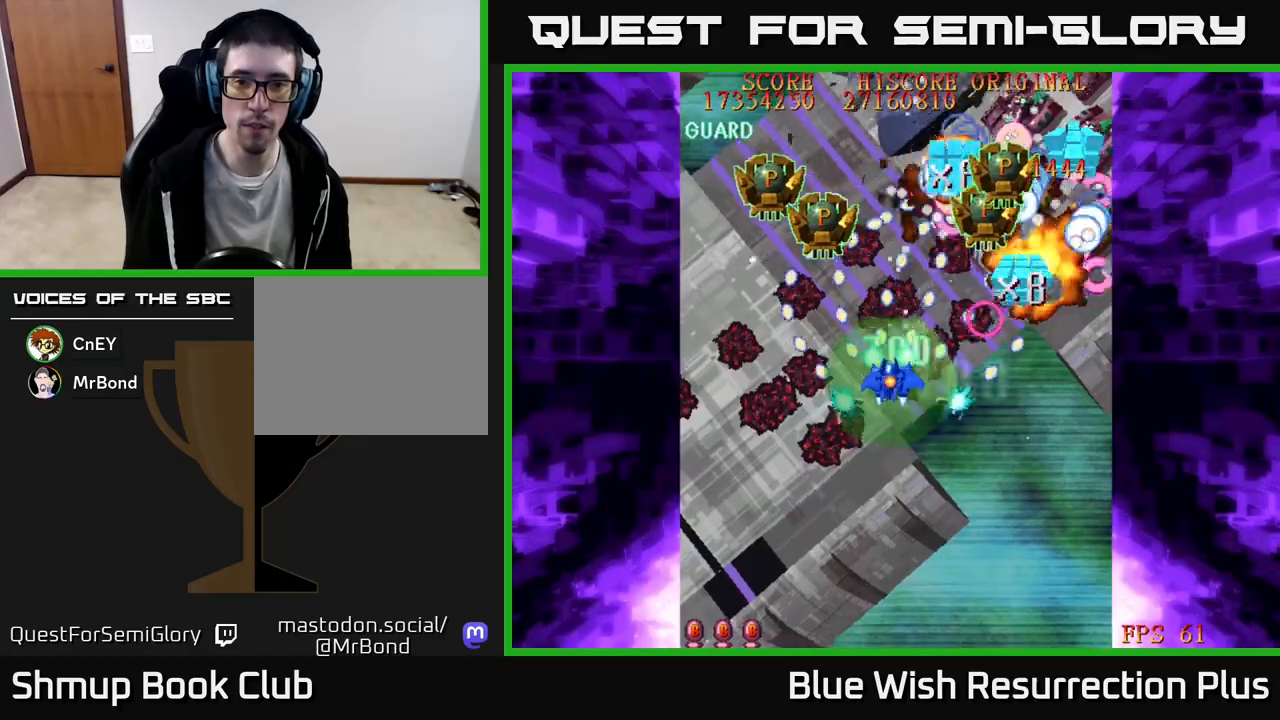
{"buttons": ["A", "DPAD_DOWN", "DPAD_RIGHT"], "events": [[383, "DPAD_LEFT", "up"], [400, "DPAD_UP", "up"], [417, "DPAD_RIGHT", "down"], [433, "DPAD_DOWN", "down"]]}
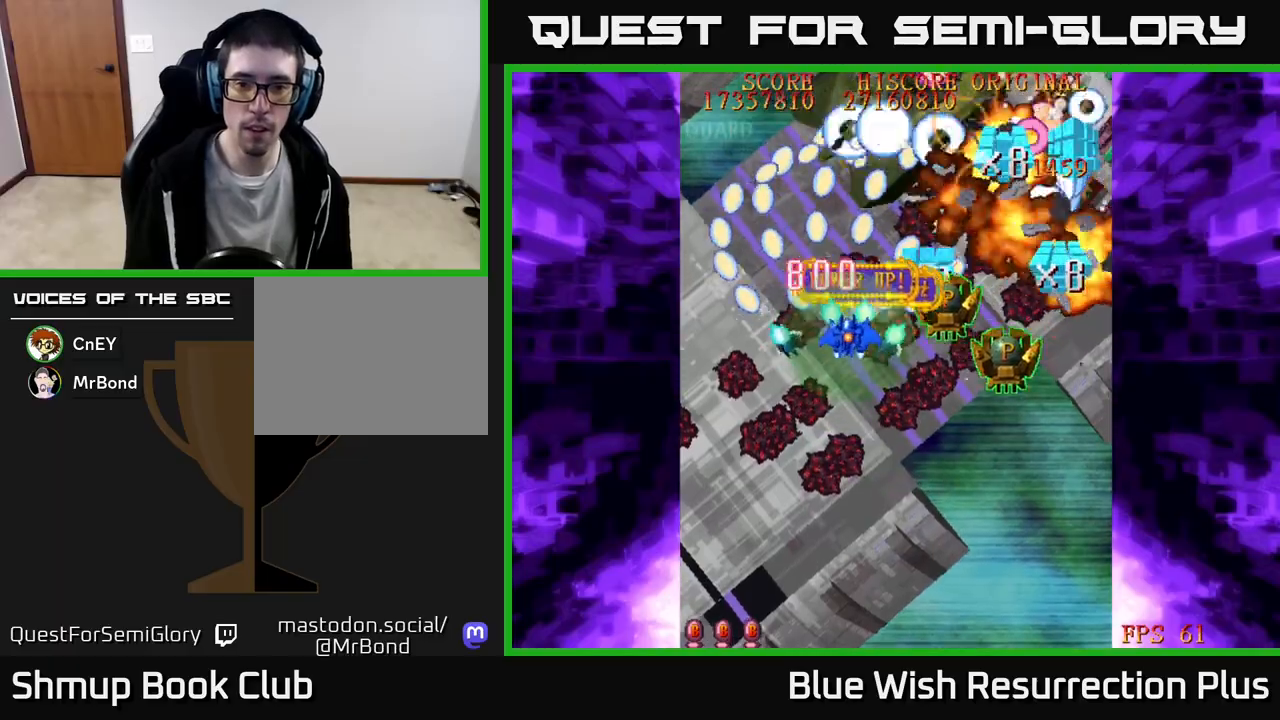
{"buttons": ["A", "DPAD_DOWN", "DPAD_RIGHT"], "events": []}
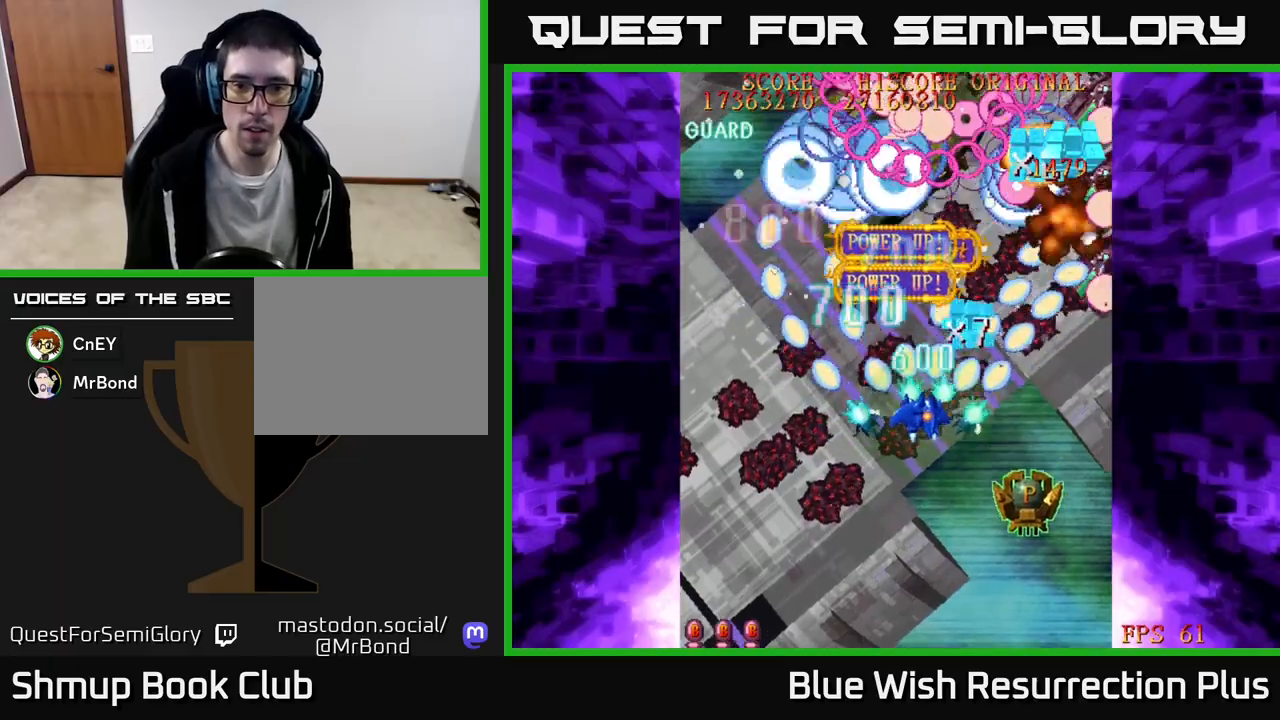
{"buttons": ["A", "DPAD_DOWN", "DPAD_RIGHT"], "events": []}
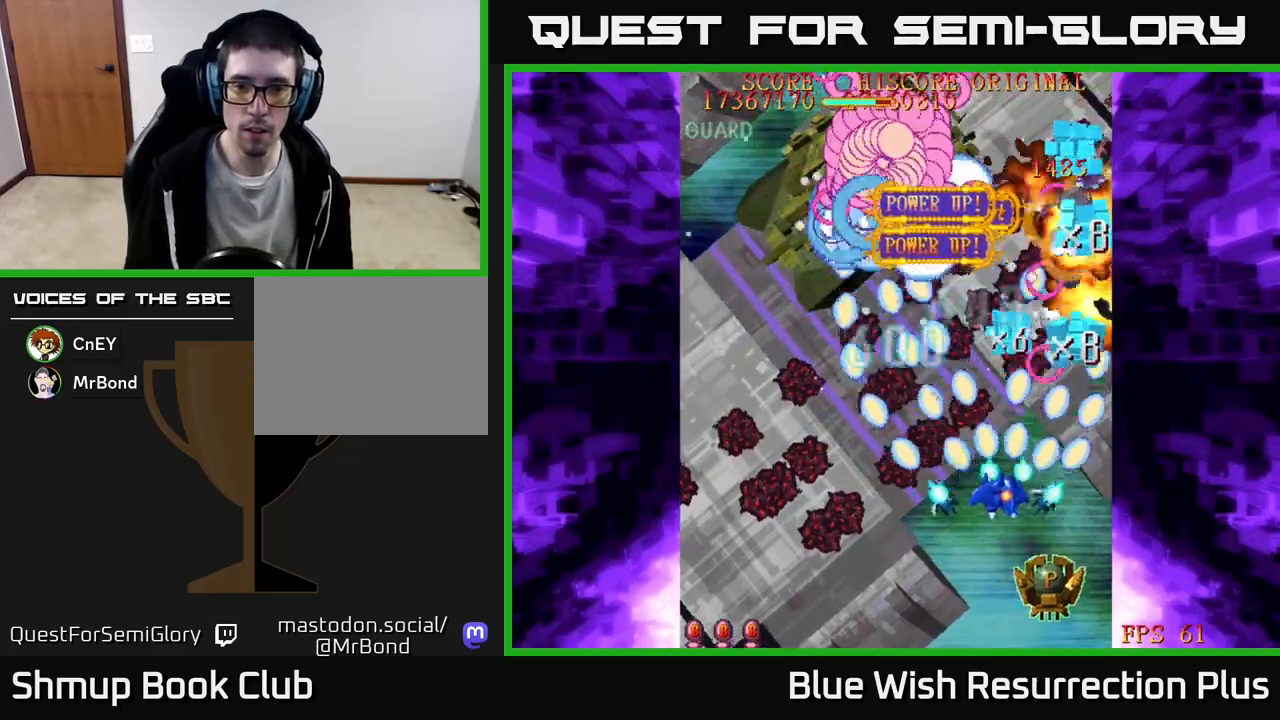
{"buttons": ["A", "DPAD_LEFT"], "events": [[50, "DPAD_RIGHT", "up"], [317, "DPAD_LEFT", "down"], [333, "DPAD_DOWN", "up"]]}
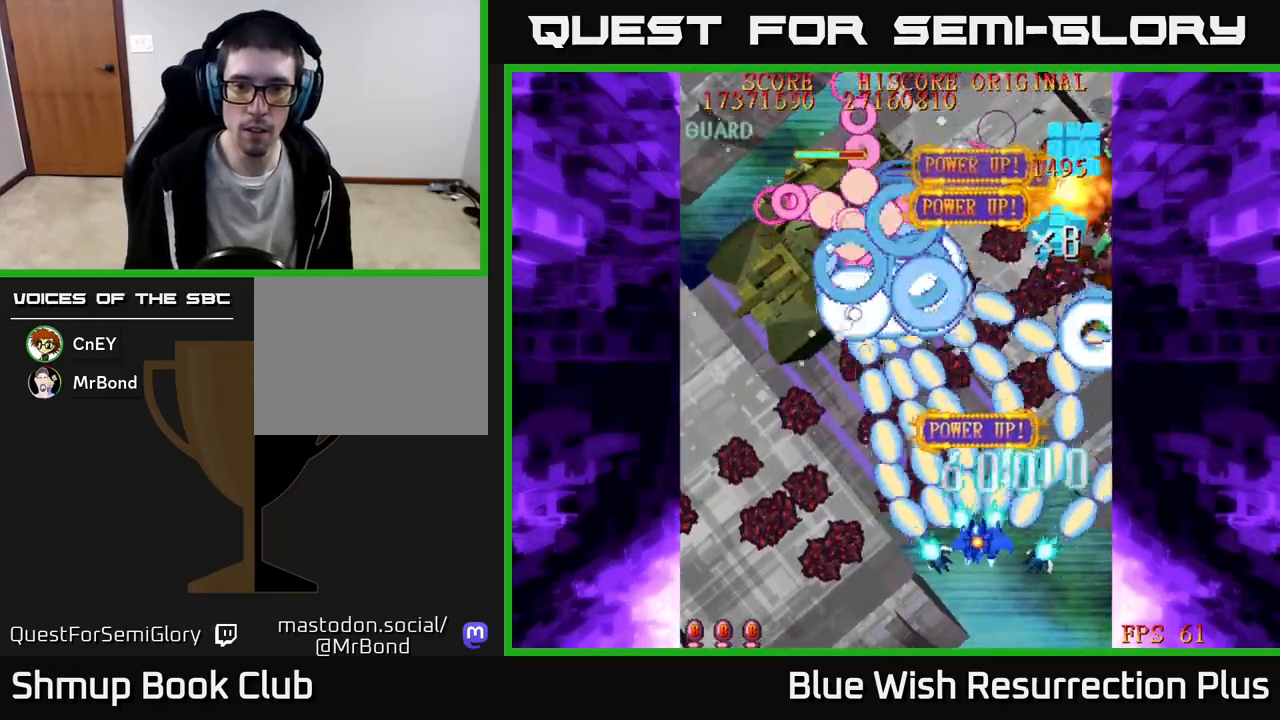
{"buttons": ["A", "DPAD_LEFT"], "events": []}
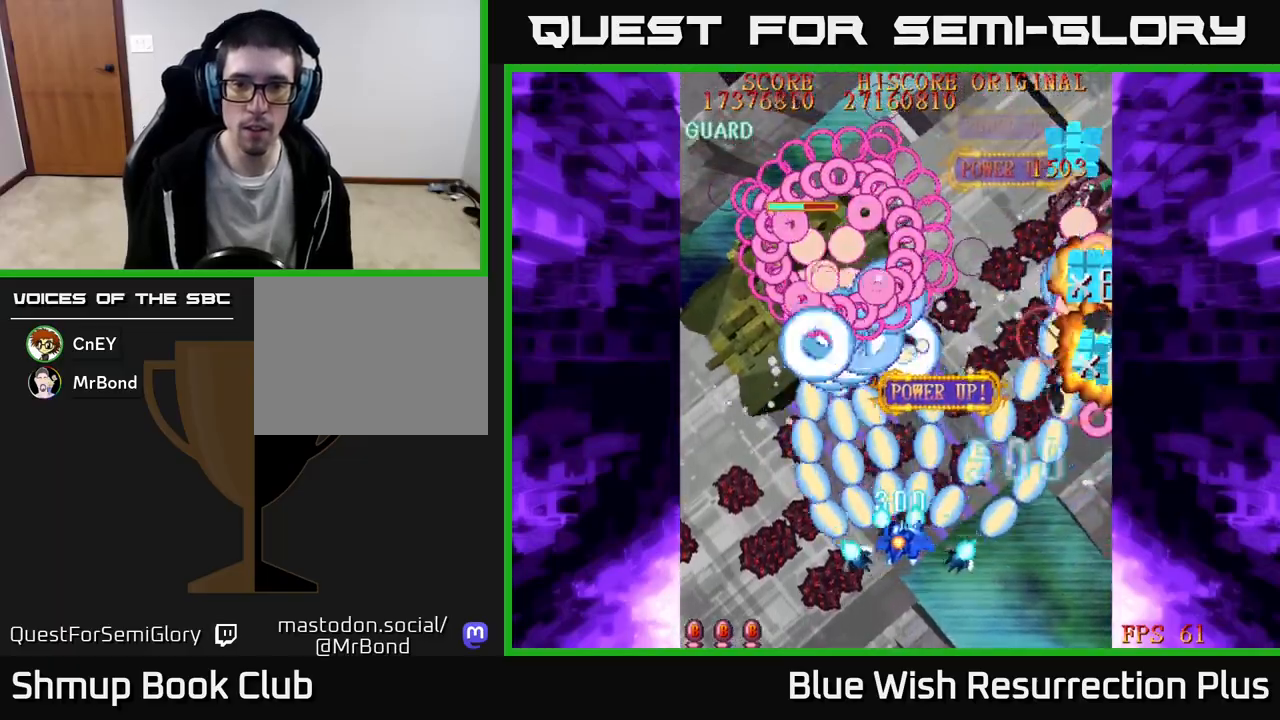
{"buttons": ["X", "DPAD_UP", "DPAD_LEFT"], "events": [[100, "X", "down"], [150, "A", "up"], [383, "DPAD_UP", "down"]]}
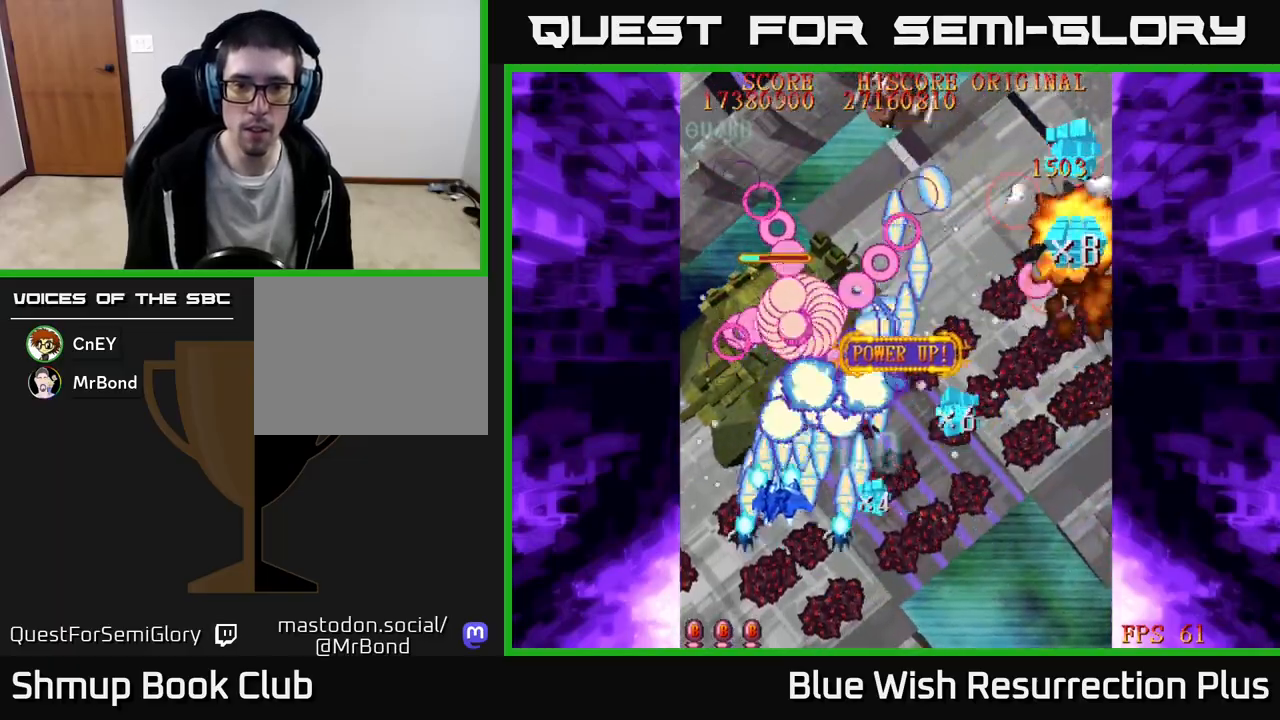
{"buttons": ["X", "DPAD_DOWN"], "events": [[50, "DPAD_UP", "up"], [83, "DPAD_LEFT", "up"], [117, "DPAD_DOWN", "down"]]}
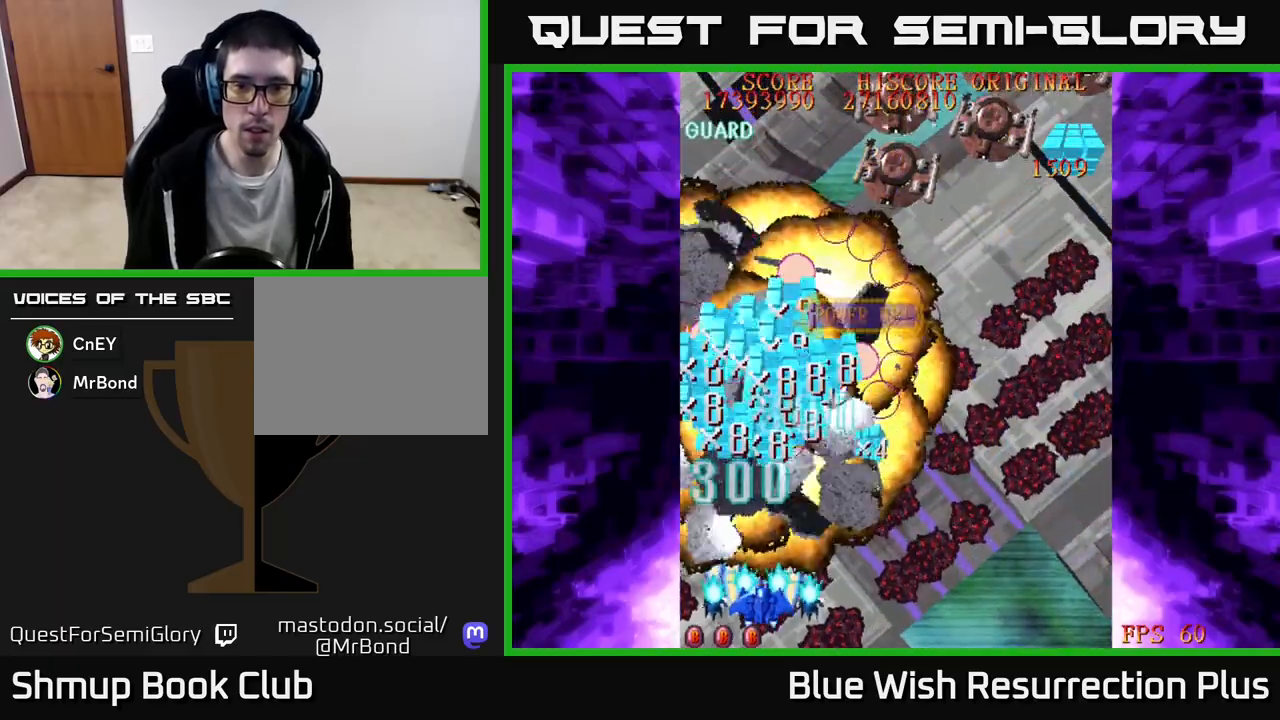
{"buttons": ["A", "DPAD_RIGHT"], "events": [[33, "DPAD_RIGHT", "down"], [100, "DPAD_DOWN", "up"], [183, "A", "down"], [233, "X", "up"]]}
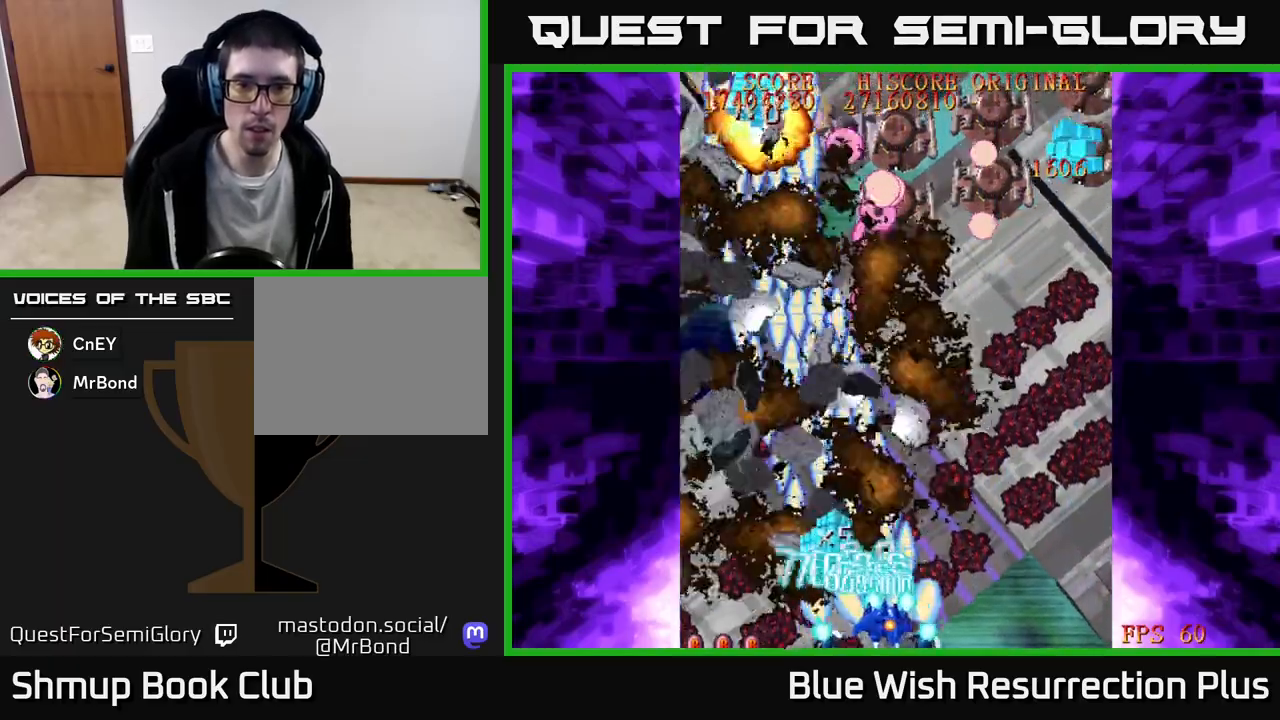
{"buttons": ["A", "DPAD_DOWN"], "events": [[83, "DPAD_UP", "down"], [117, "DPAD_RIGHT", "up"], [200, "DPAD_LEFT", "down"], [250, "DPAD_UP", "up"], [383, "DPAD_DOWN", "down"], [383, "DPAD_LEFT", "up"]]}
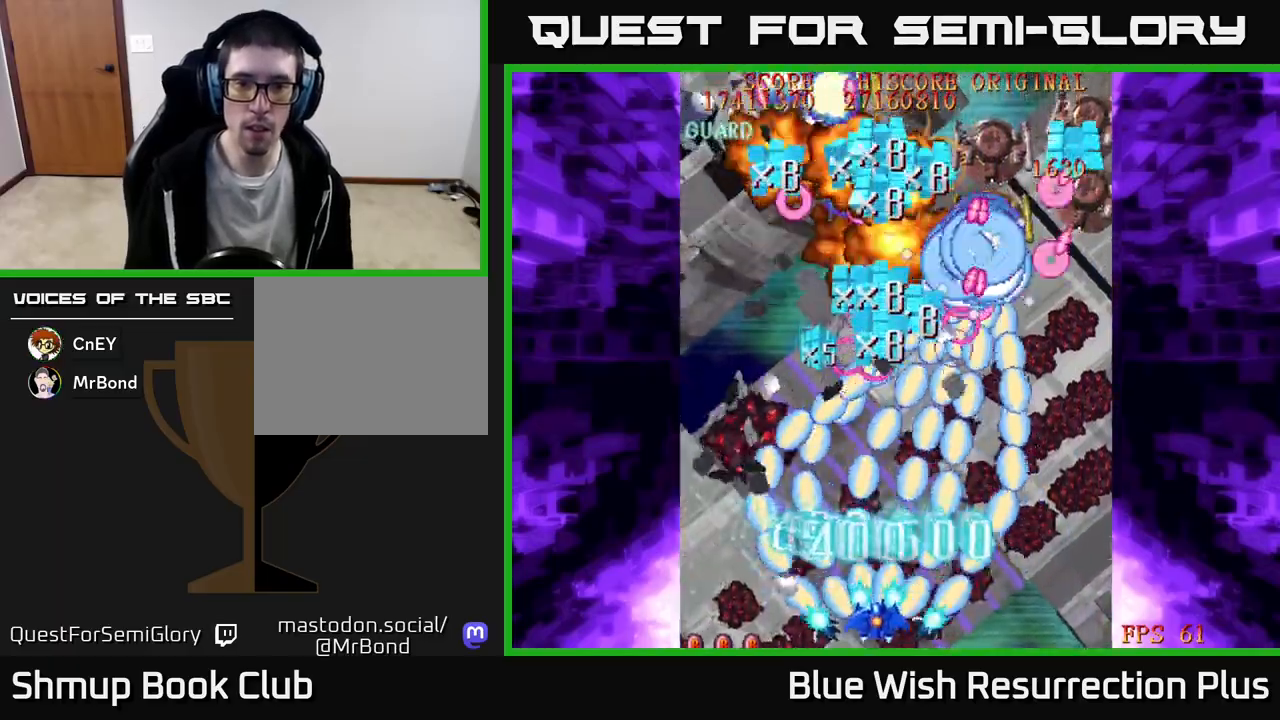
{"buttons": ["A"], "events": [[150, "DPAD_DOWN", "up"]]}
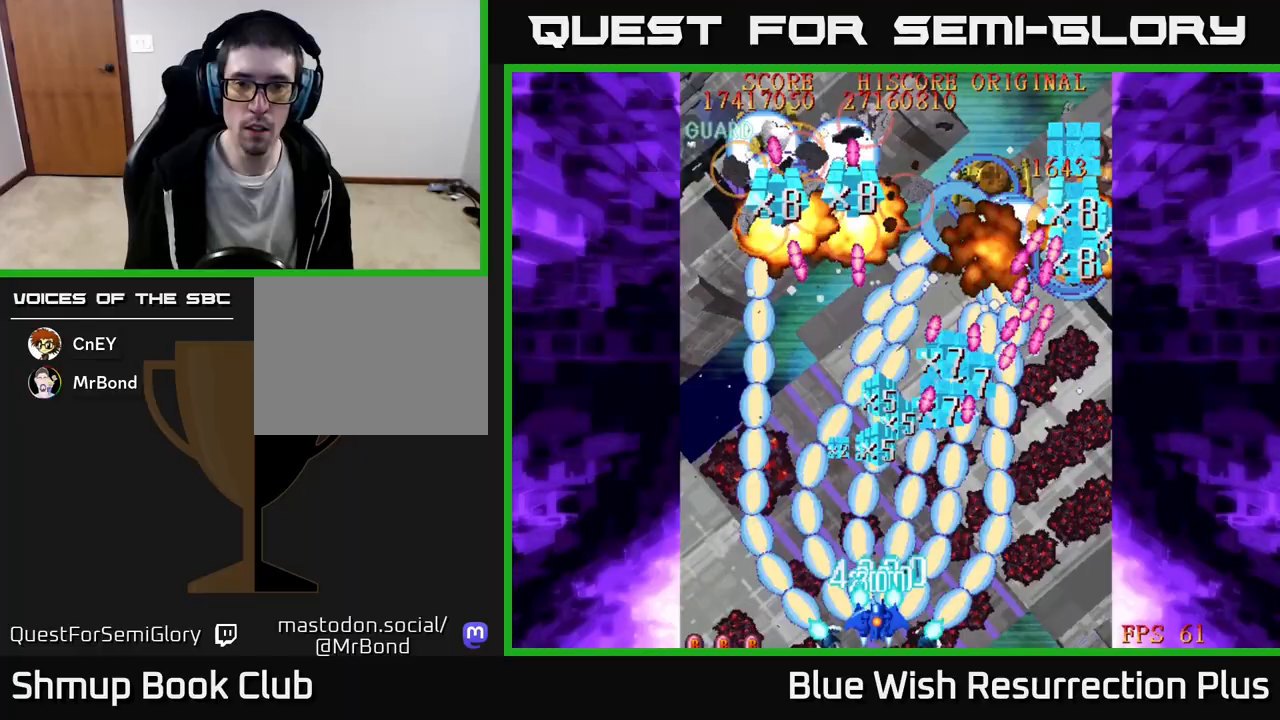
{"buttons": ["A", "DPAD_RIGHT"], "events": [[367, "DPAD_RIGHT", "down"]]}
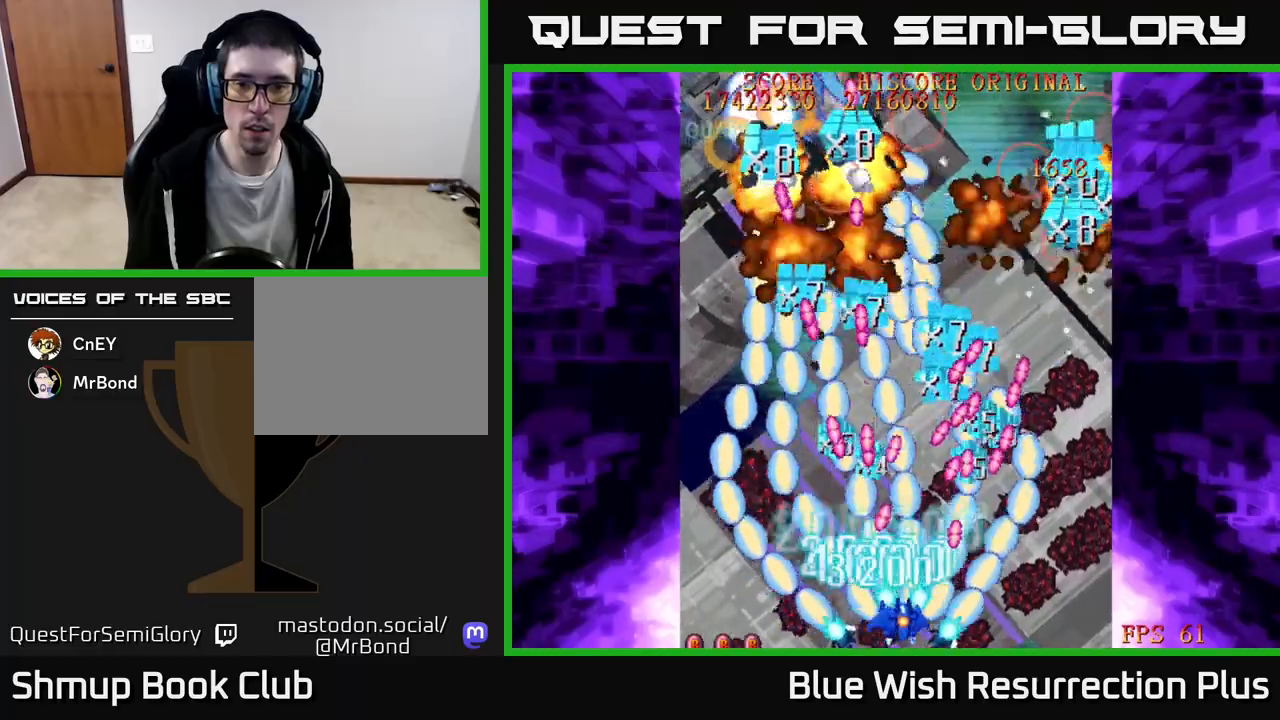
{"buttons": ["A", "DPAD_RIGHT"], "events": []}
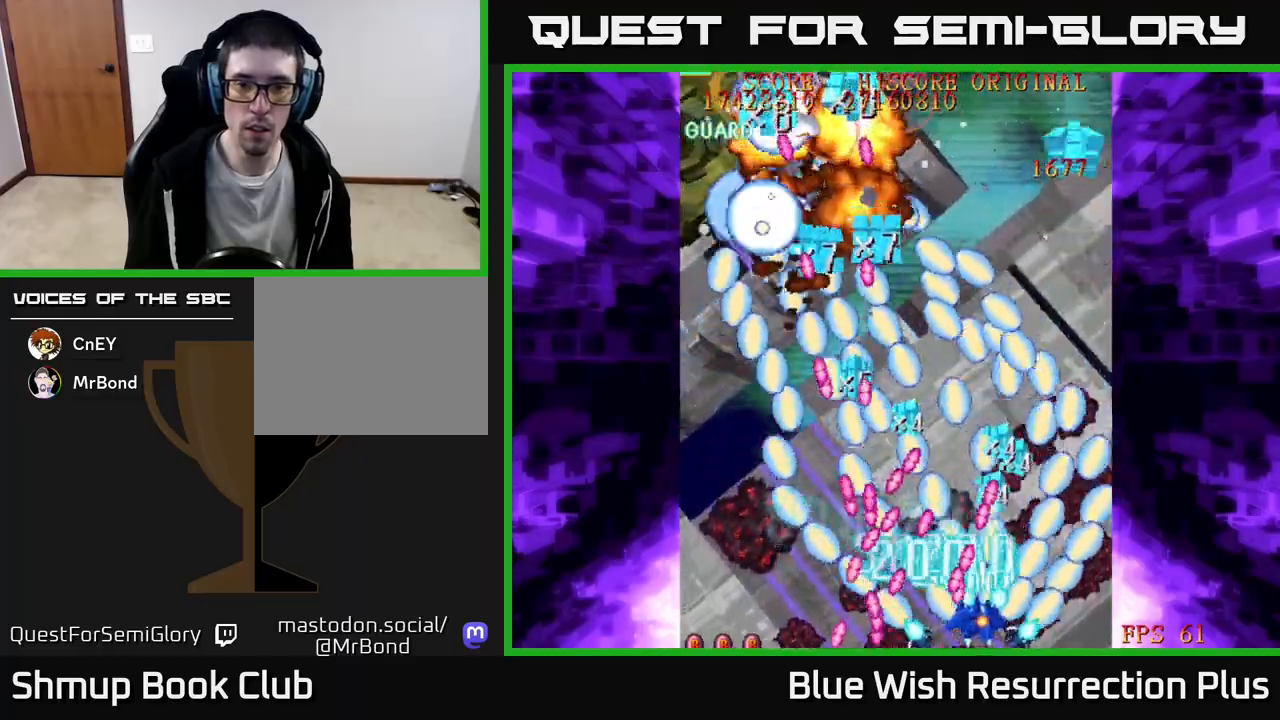
{"buttons": ["A", "DPAD_UP"], "events": [[233, "DPAD_UP", "down"], [317, "DPAD_RIGHT", "up"]]}
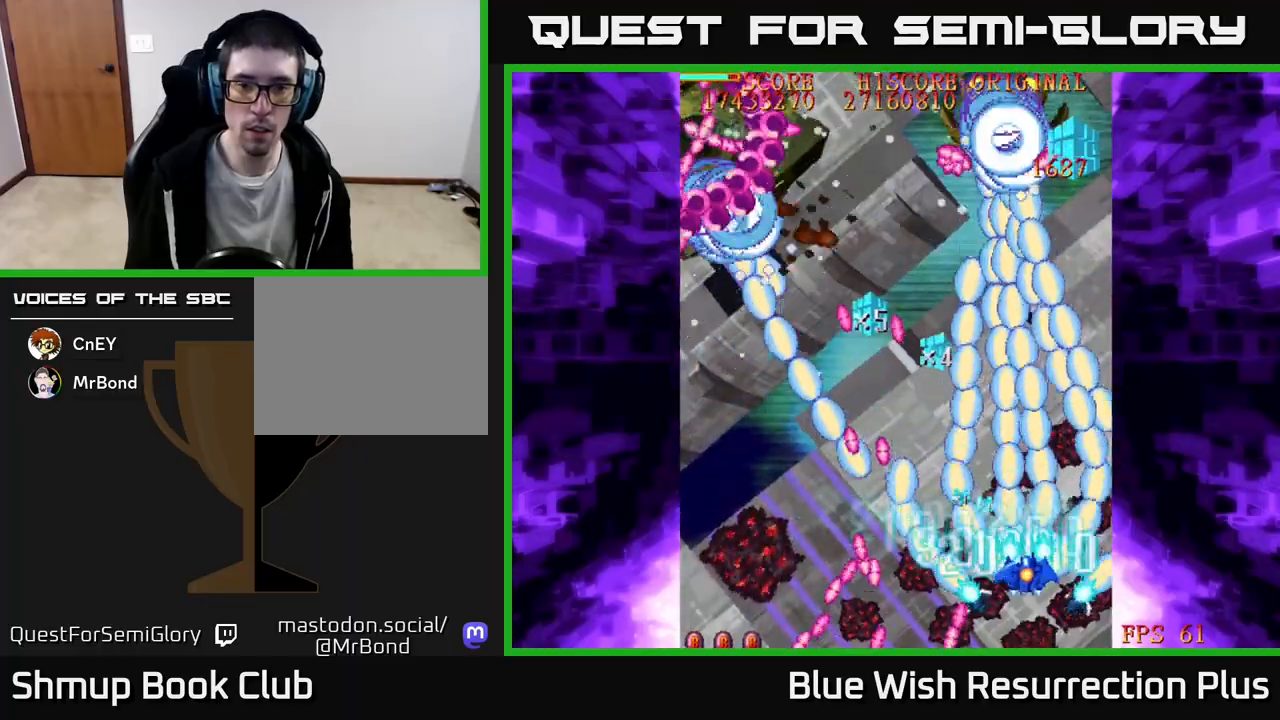
{"buttons": ["A", "X", "DPAD_DOWN", "DPAD_LEFT"], "events": [[183, "DPAD_LEFT", "down"], [233, "DPAD_UP", "up"], [417, "DPAD_DOWN", "down"], [467, "X", "down"]]}
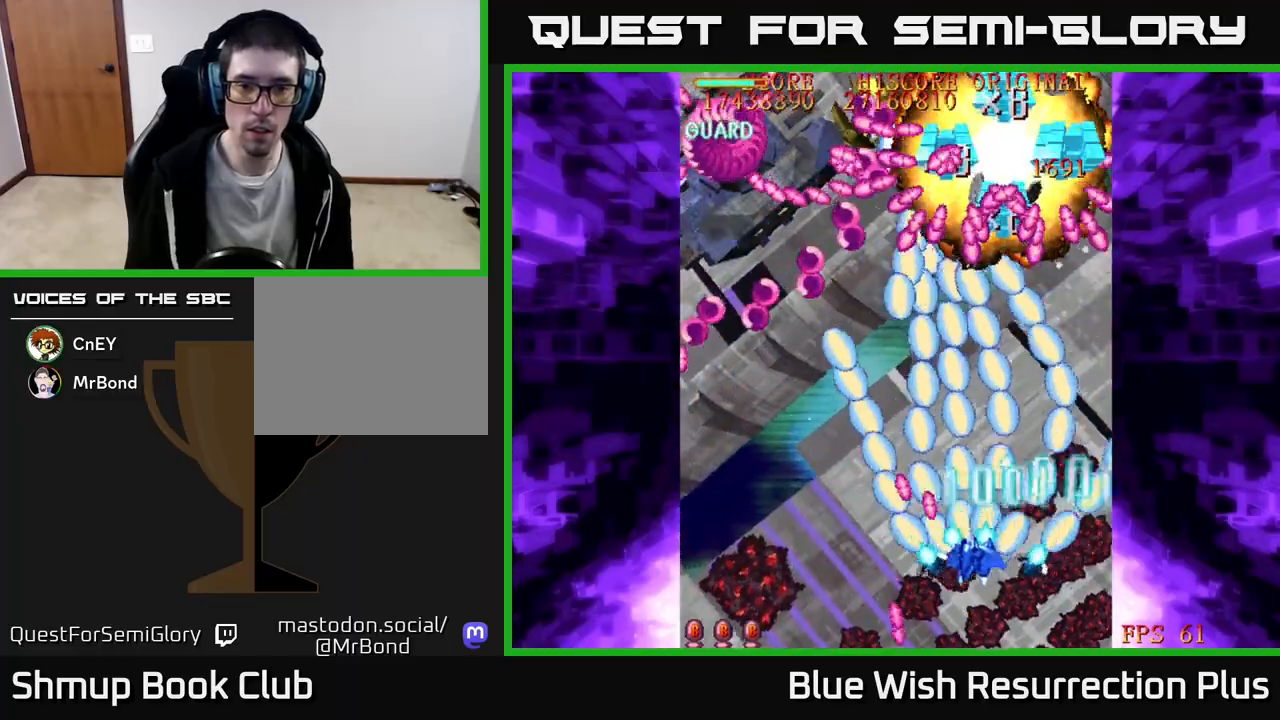
{"buttons": ["X", "DPAD_LEFT"], "events": [[17, "A", "up"], [250, "DPAD_DOWN", "up"]]}
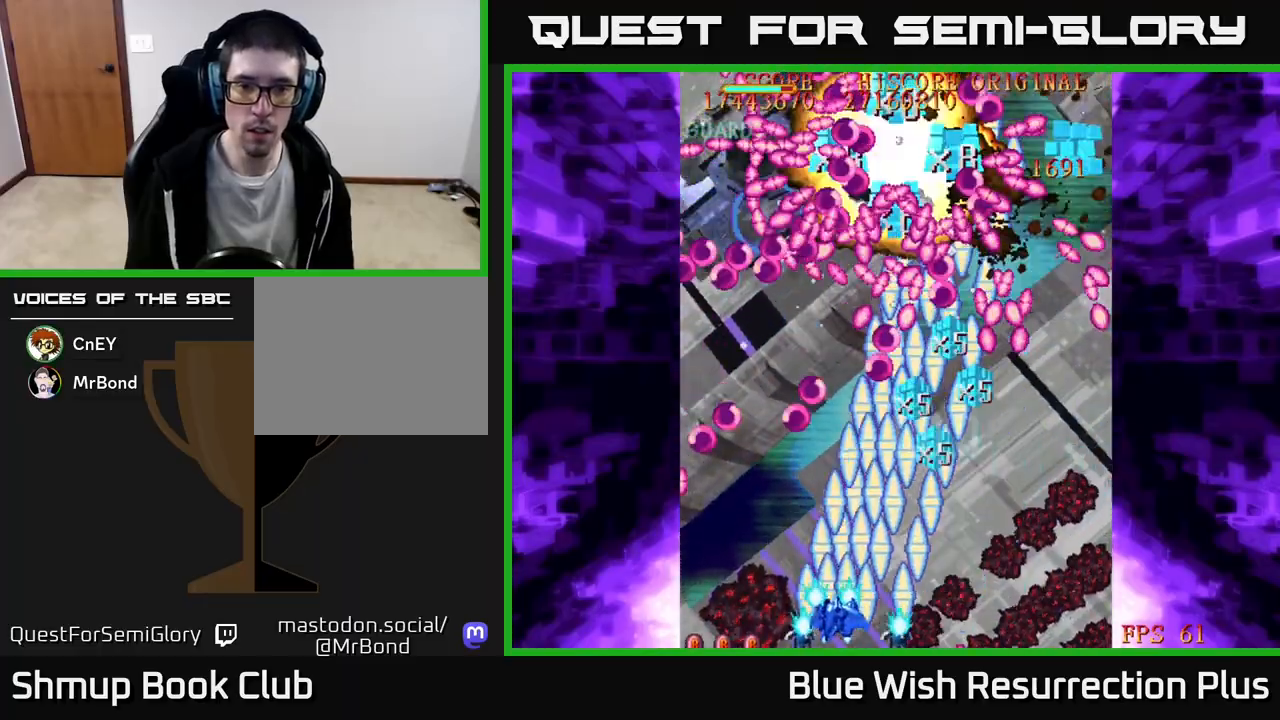
{"buttons": ["X", "DPAD_UP"], "events": [[167, "DPAD_LEFT", "up"], [167, "DPAD_UP", "down"]]}
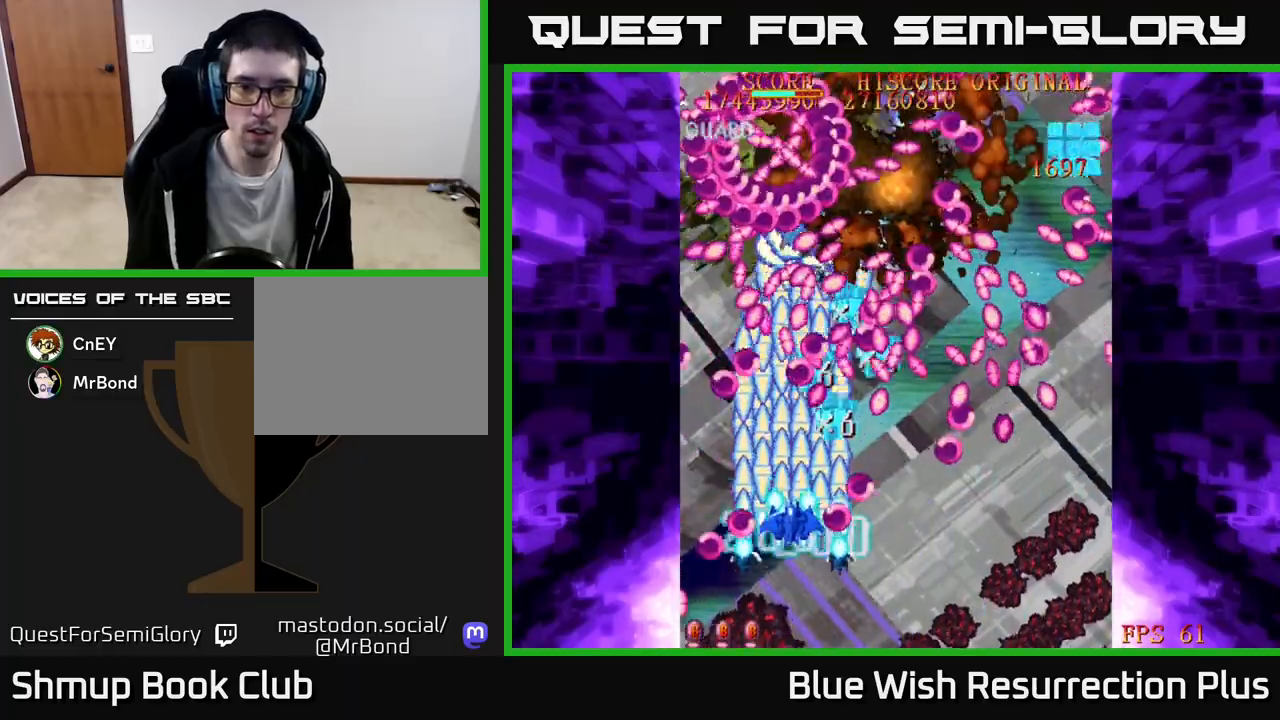
{"buttons": ["X", "DPAD_DOWN"], "events": [[200, "DPAD_UP", "up"], [250, "DPAD_DOWN", "down"]]}
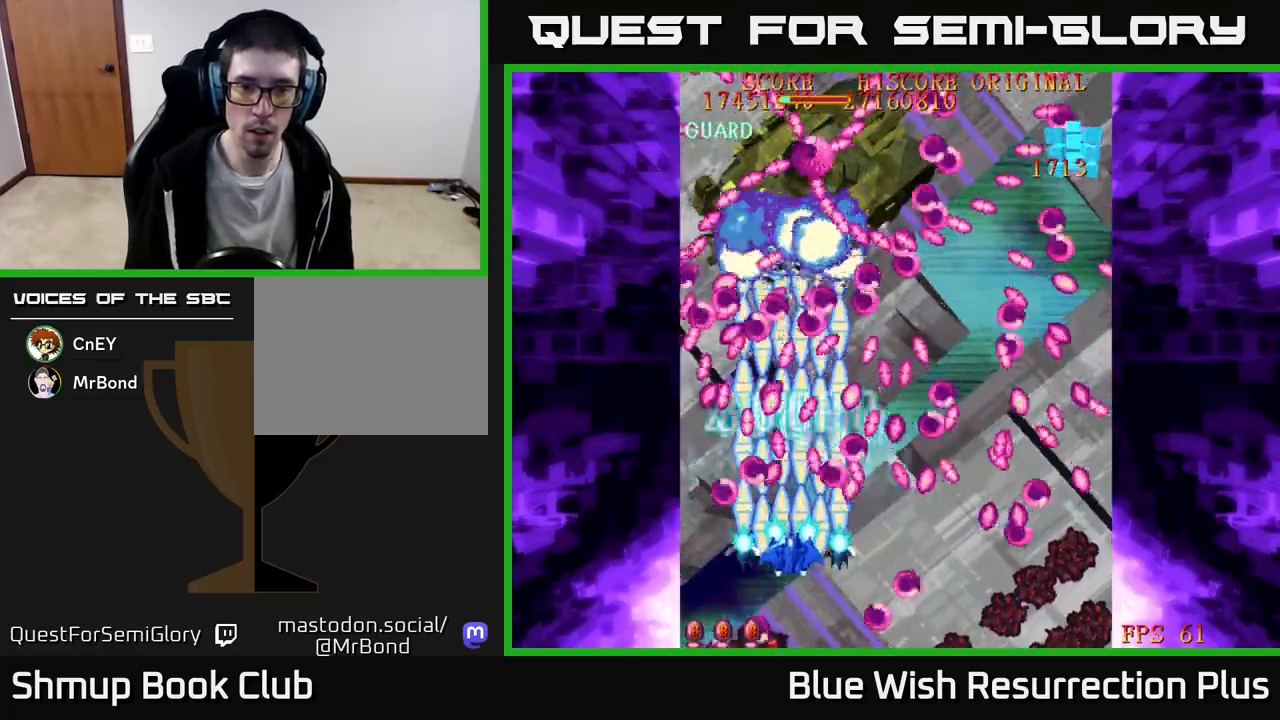
{"buttons": ["X", "DPAD_DOWN"], "events": [[133, "DPAD_DOWN", "up"], [367, "DPAD_DOWN", "down"]]}
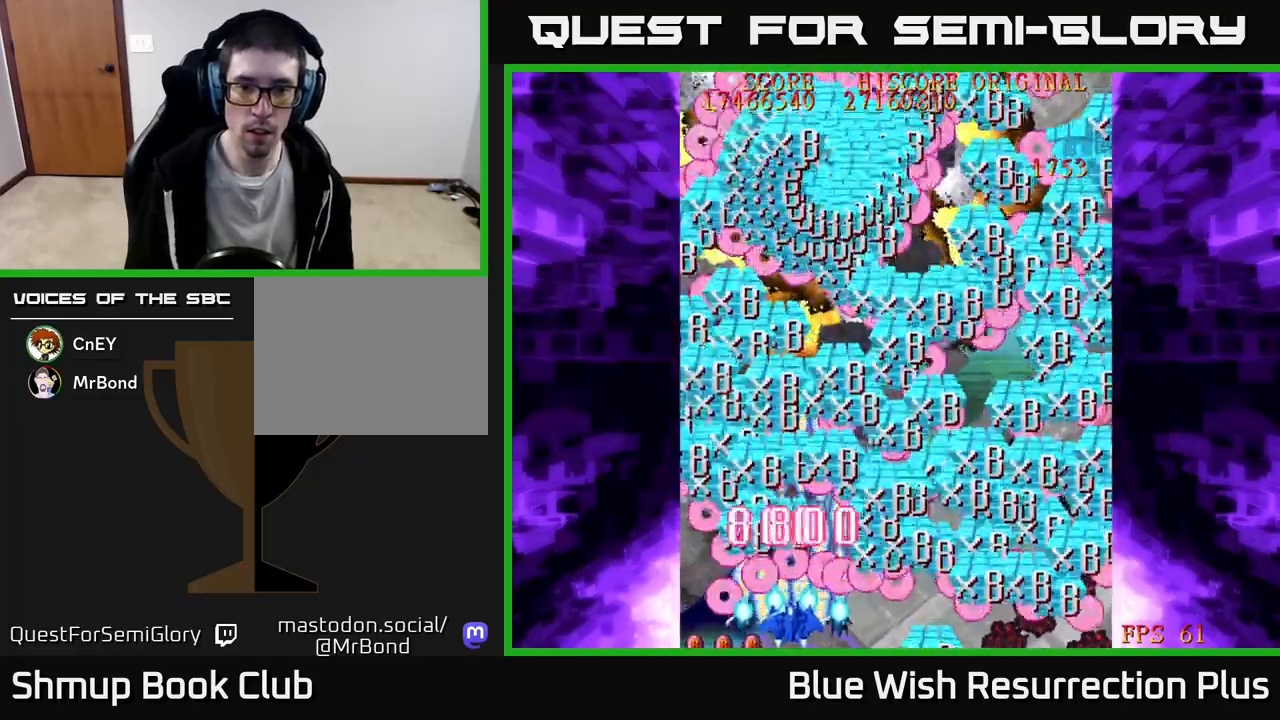
{"buttons": ["X", "DPAD_UP", "DPAD_LEFT"], "events": [[17, "DPAD_DOWN", "up"], [117, "DPAD_UP", "down"], [500, "DPAD_LEFT", "down"]]}
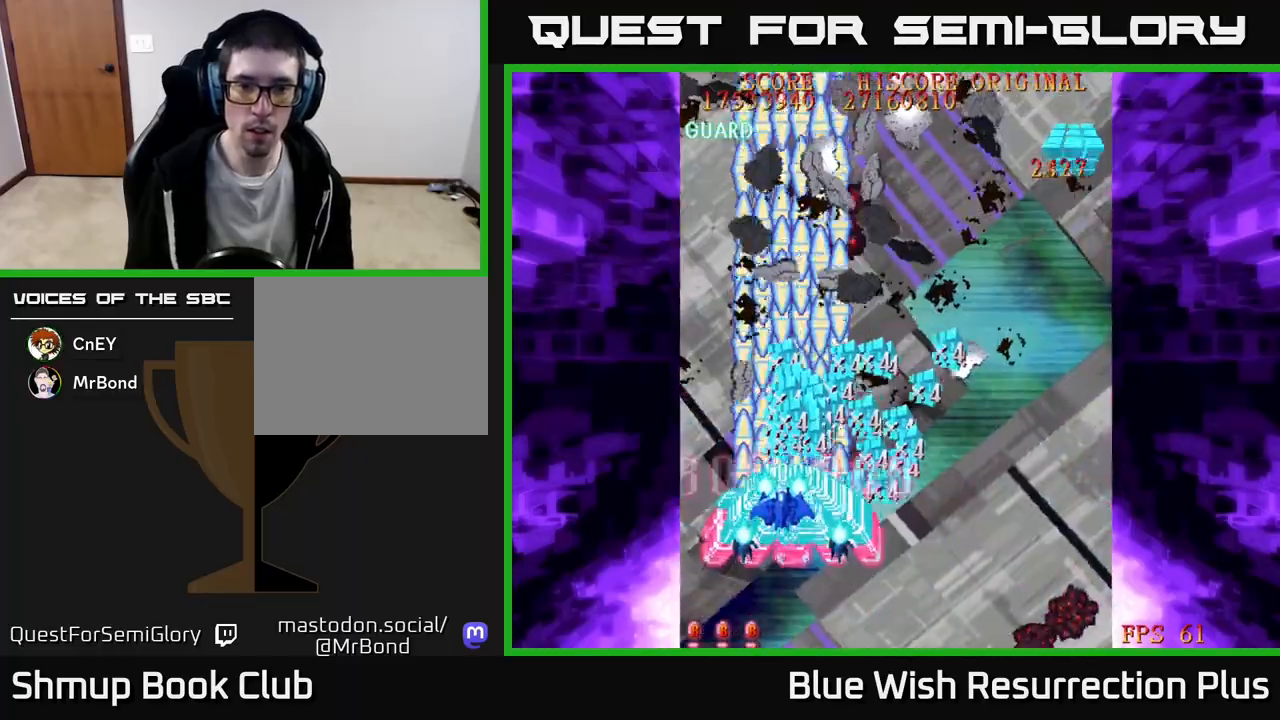
{"buttons": ["X", "DPAD_UP", "DPAD_RIGHT"], "events": [[300, "DPAD_LEFT", "up"], [417, "DPAD_RIGHT", "down"]]}
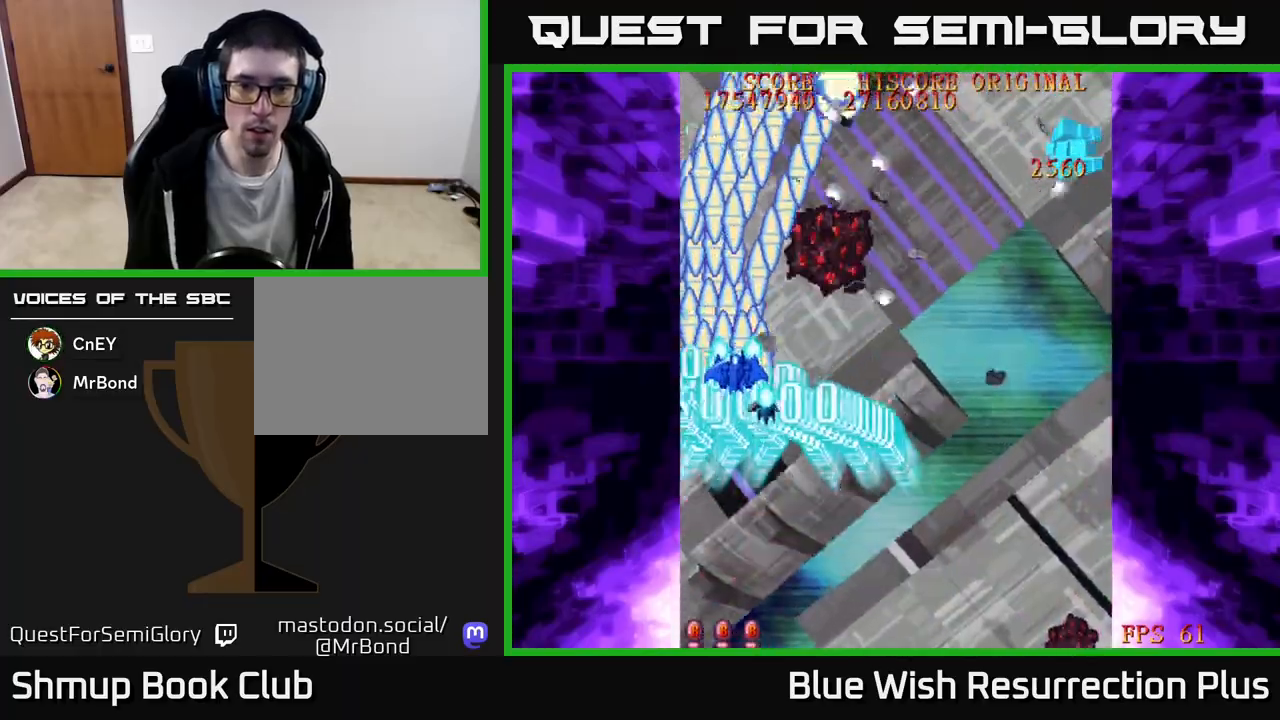
{"buttons": ["X", "DPAD_RIGHT"], "events": [[467, "DPAD_UP", "up"]]}